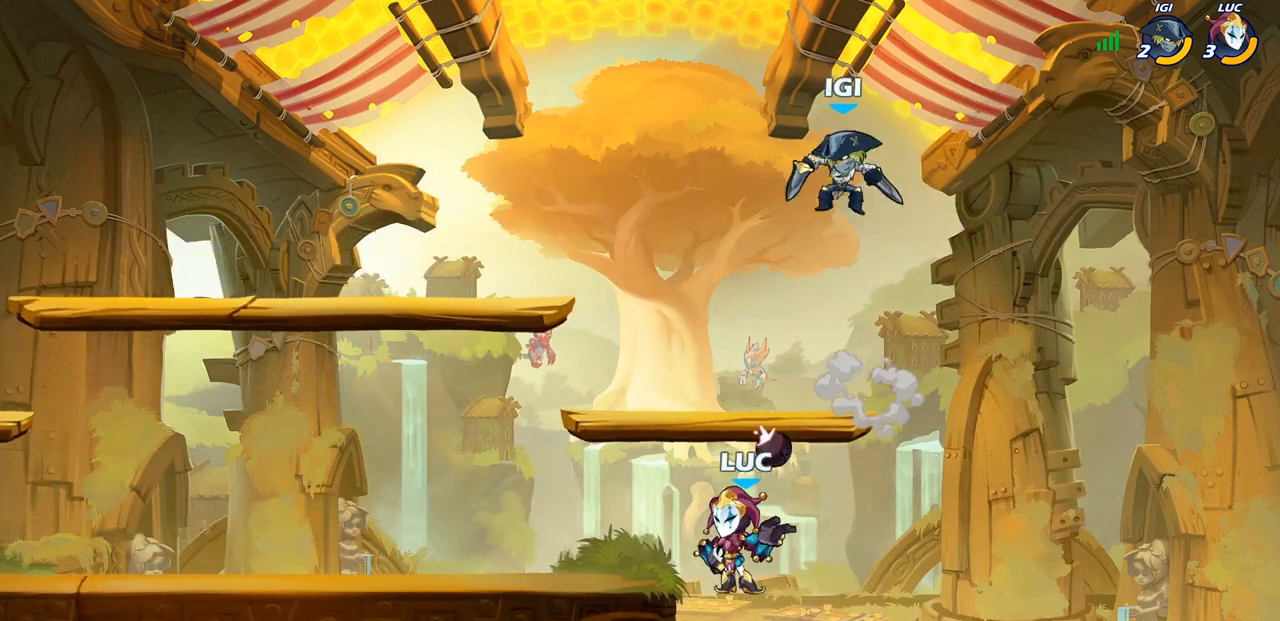
Gameplay with a controller (PlayStation layout); each line is a JSON object with the inputs held at the frame after it. "events" lists button and stick changes between this image and that frame as [ms after this image, input, new state], when the widget could be followed in between.
{"buttons": [], "left_stick": "left", "right_stick": "center", "events": [[33, "left_stick", "left"], [83, "left_stick", "center"], [250, "left_stick", "left"]]}
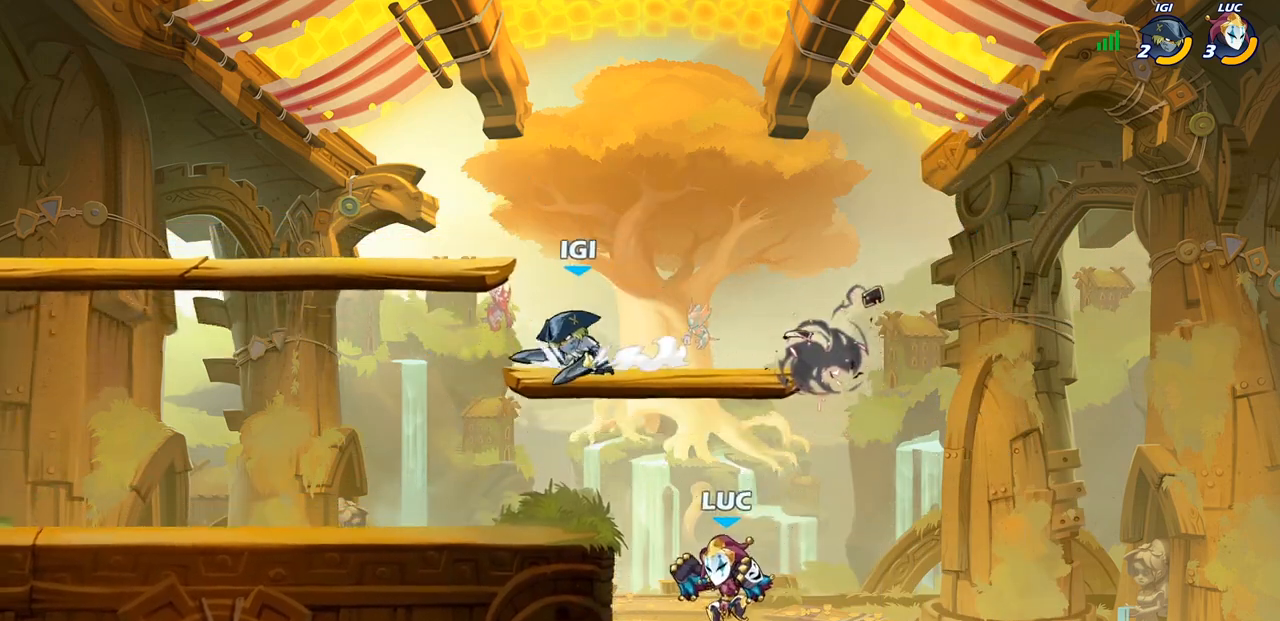
{"buttons": [], "left_stick": "up-right", "right_stick": "center", "events": [[150, "CROSS", "down"], [217, "left_stick", "up-left"], [250, "CIRCLE", "down"], [267, "CROSS", "up"], [383, "CIRCLE", "up"], [417, "left_stick", "up-right"]]}
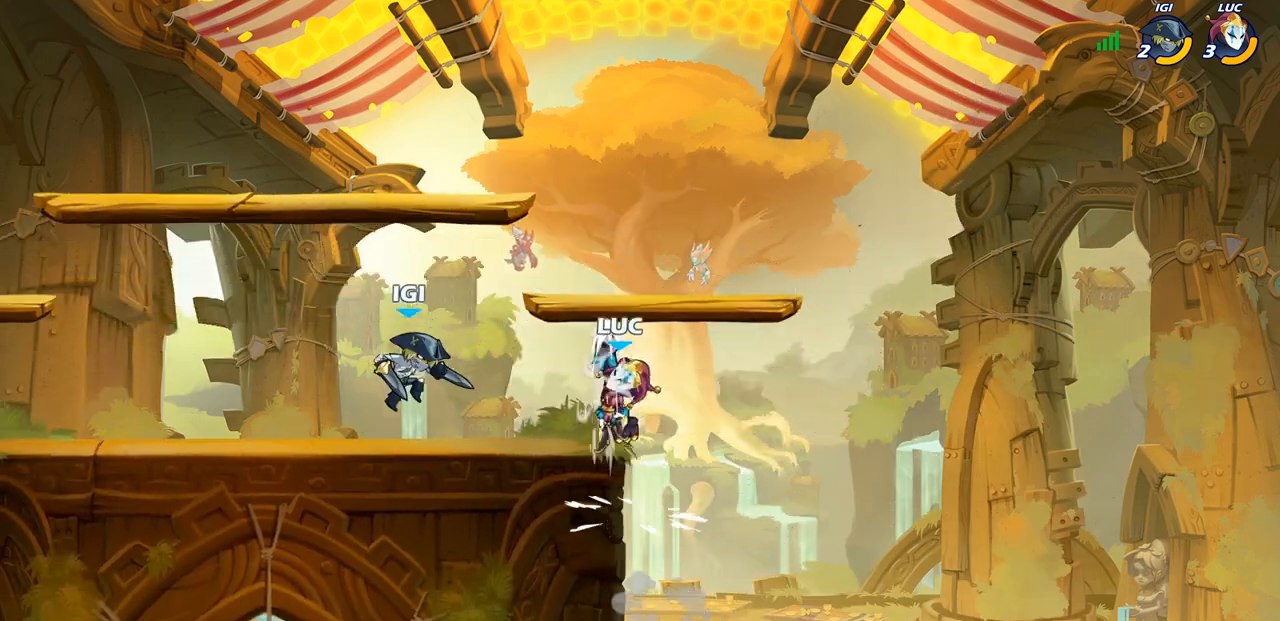
{"buttons": [], "left_stick": "up-left", "right_stick": "center", "events": [[167, "left_stick", "up-left"], [333, "CROSS", "down"], [500, "CROSS", "up"]]}
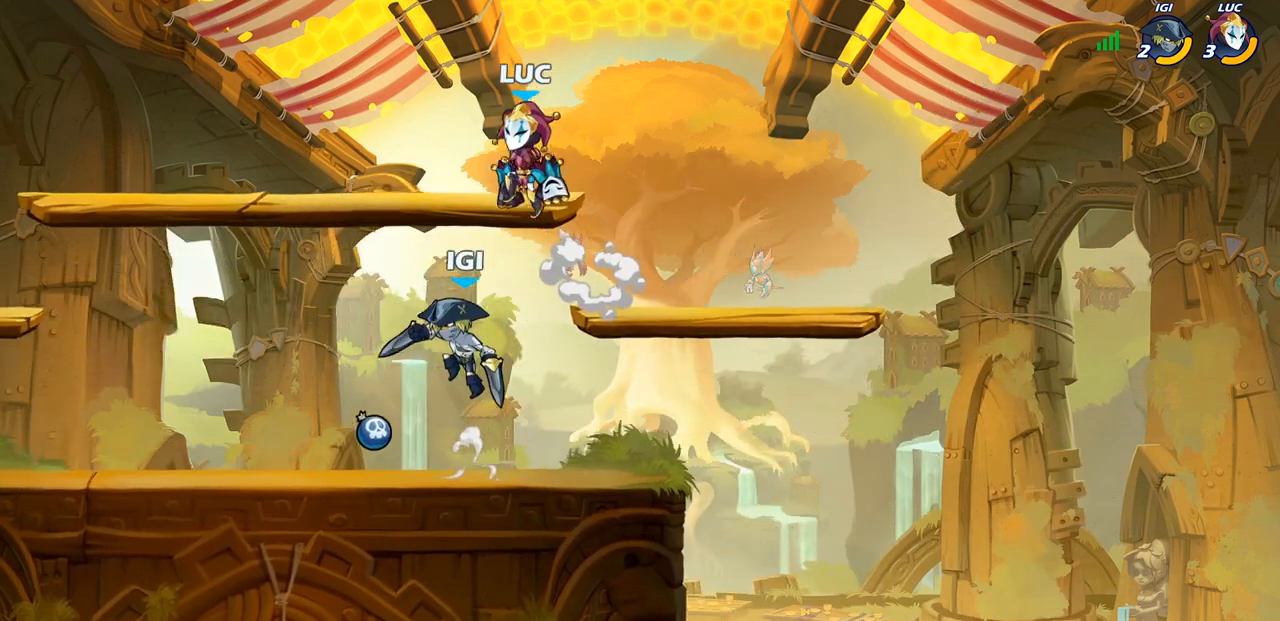
{"buttons": [], "left_stick": "center", "right_stick": "center", "events": [[83, "left_stick", "down-left"], [350, "left_stick", "center"], [400, "SQUARE", "down"], [500, "SQUARE", "up"]]}
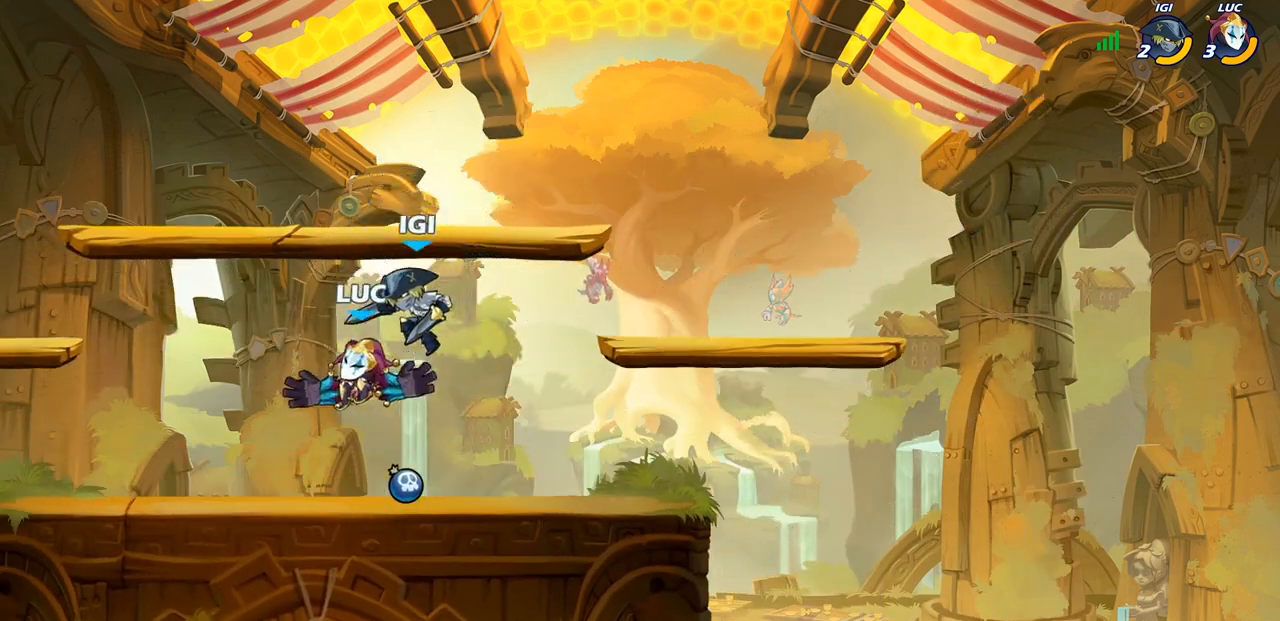
{"buttons": [], "left_stick": "center", "right_stick": "center", "events": []}
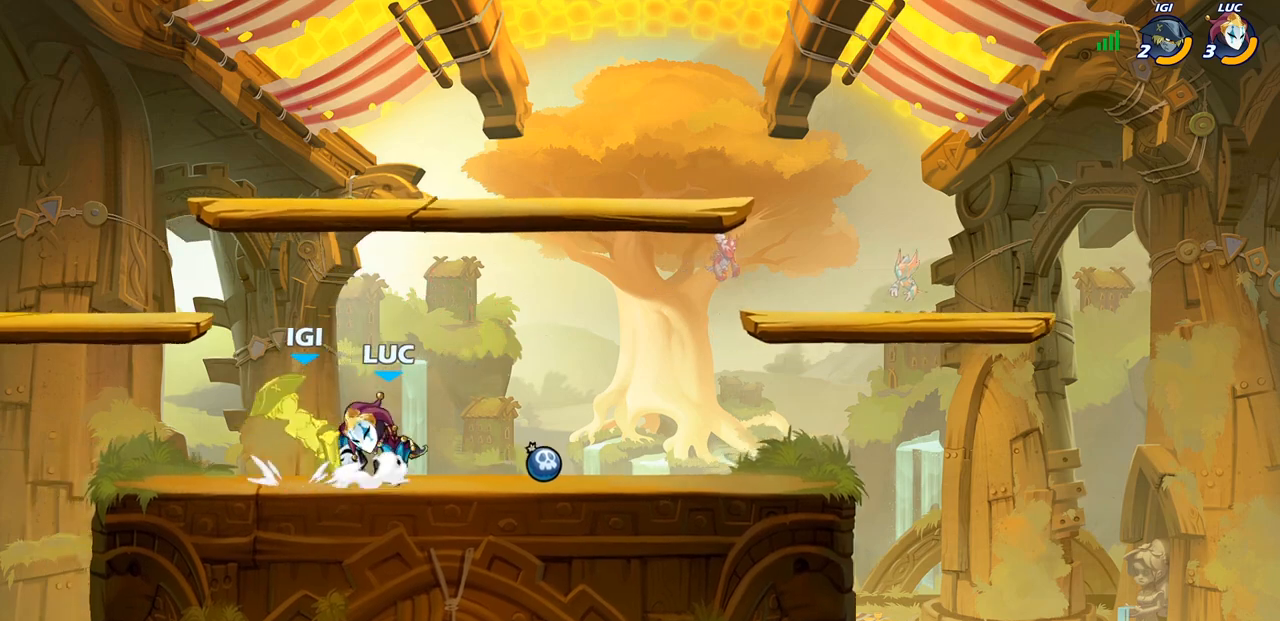
{"buttons": [], "left_stick": "up-right", "right_stick": "center", "events": [[83, "left_stick", "left"], [483, "left_stick", "up-right"]]}
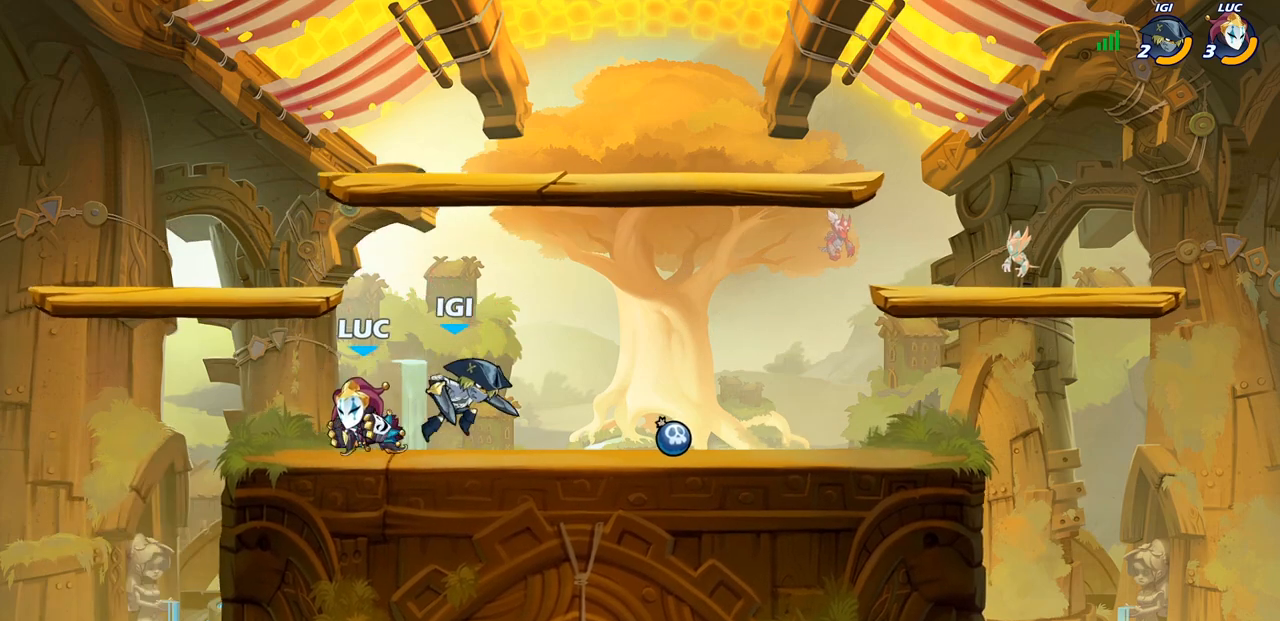
{"buttons": [], "left_stick": "up-right", "right_stick": "center", "events": [[33, "SQUARE", "down"], [33, "left_stick", "right"], [133, "SQUARE", "up"], [150, "left_stick", "center"], [367, "left_stick", "right"], [500, "left_stick", "up-right"]]}
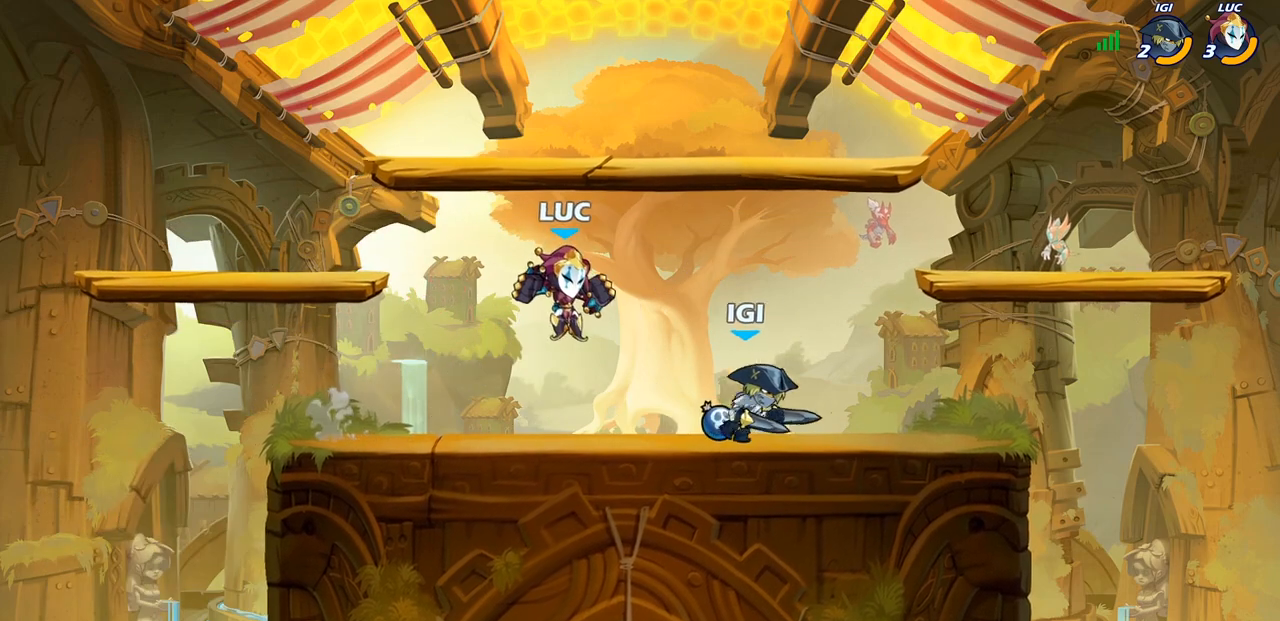
{"buttons": [], "left_stick": "down-right", "right_stick": "center", "events": [[133, "CROSS", "down"], [183, "left_stick", "up-left"], [283, "CROSS", "up"], [400, "left_stick", "down-left"], [483, "left_stick", "down-right"]]}
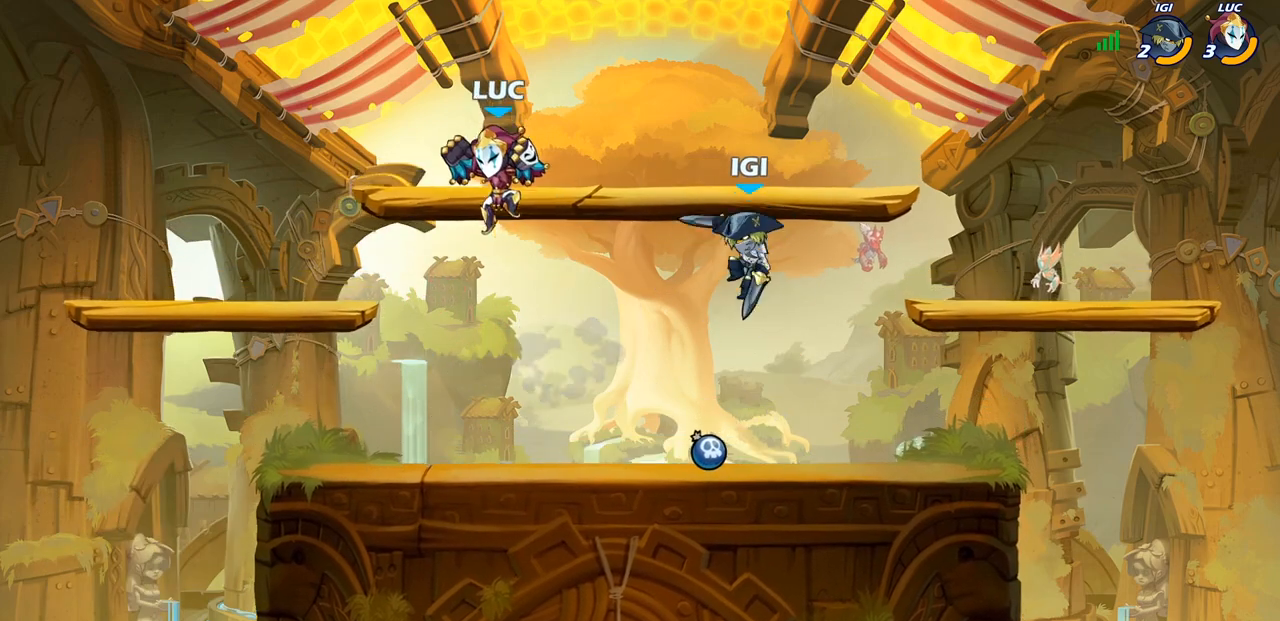
{"buttons": [], "left_stick": "center", "right_stick": "center", "events": [[117, "left_stick", "down"], [150, "R2", "down"], [183, "SQUARE", "down"], [267, "R2", "up"], [267, "SQUARE", "up"], [300, "left_stick", "center"]]}
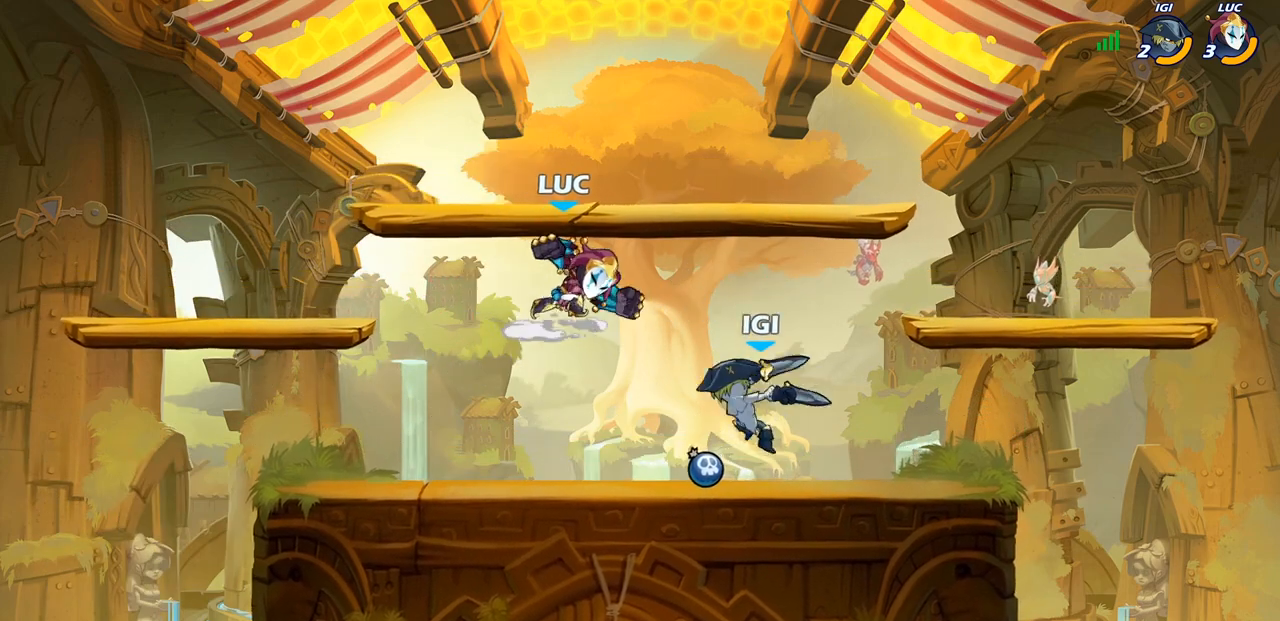
{"buttons": [], "left_stick": "center", "right_stick": "center", "events": [[267, "left_stick", "left"], [350, "SQUARE", "down"], [367, "left_stick", "center"], [417, "SQUARE", "up"]]}
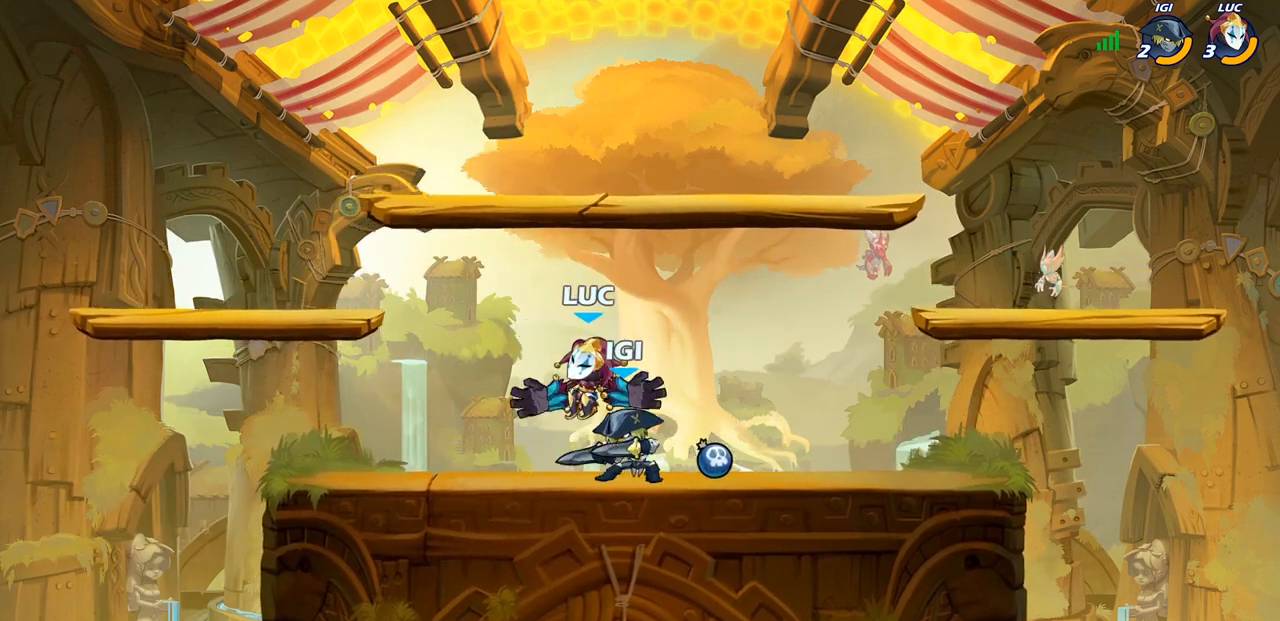
{"buttons": [], "left_stick": "left", "right_stick": "center", "events": [[150, "left_stick", "left"]]}
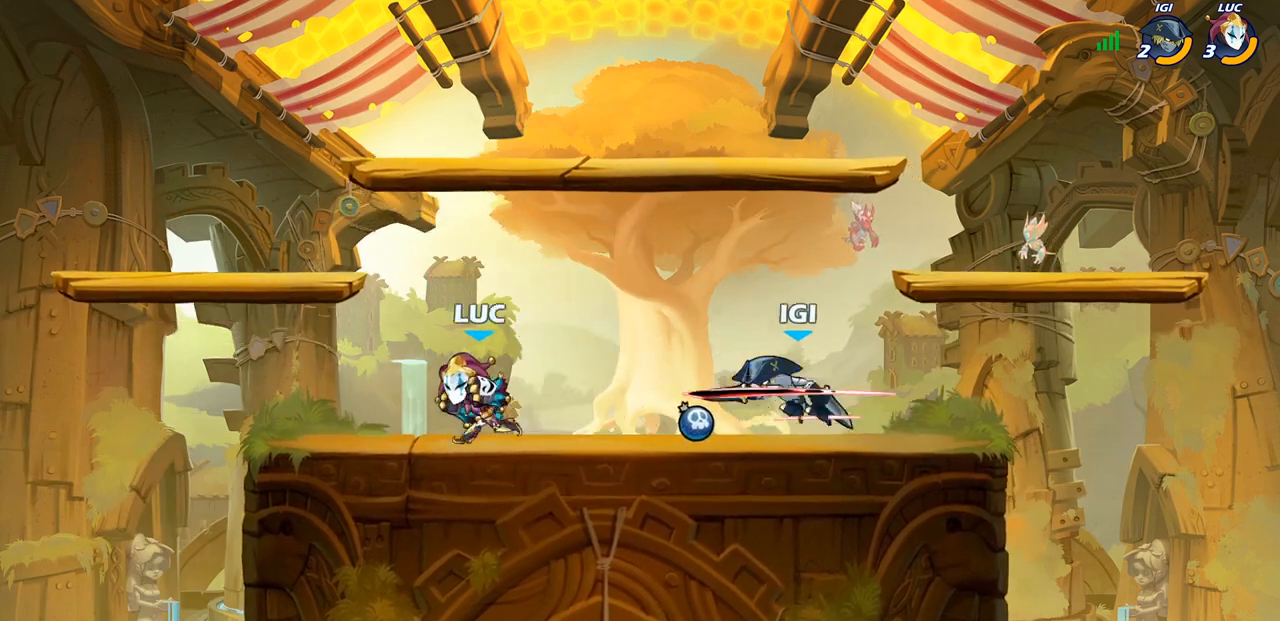
{"buttons": [], "left_stick": "right", "right_stick": "center", "events": [[50, "left_stick", "up"], [100, "left_stick", "right"], [200, "CIRCLE", "down"], [267, "CIRCLE", "up"]]}
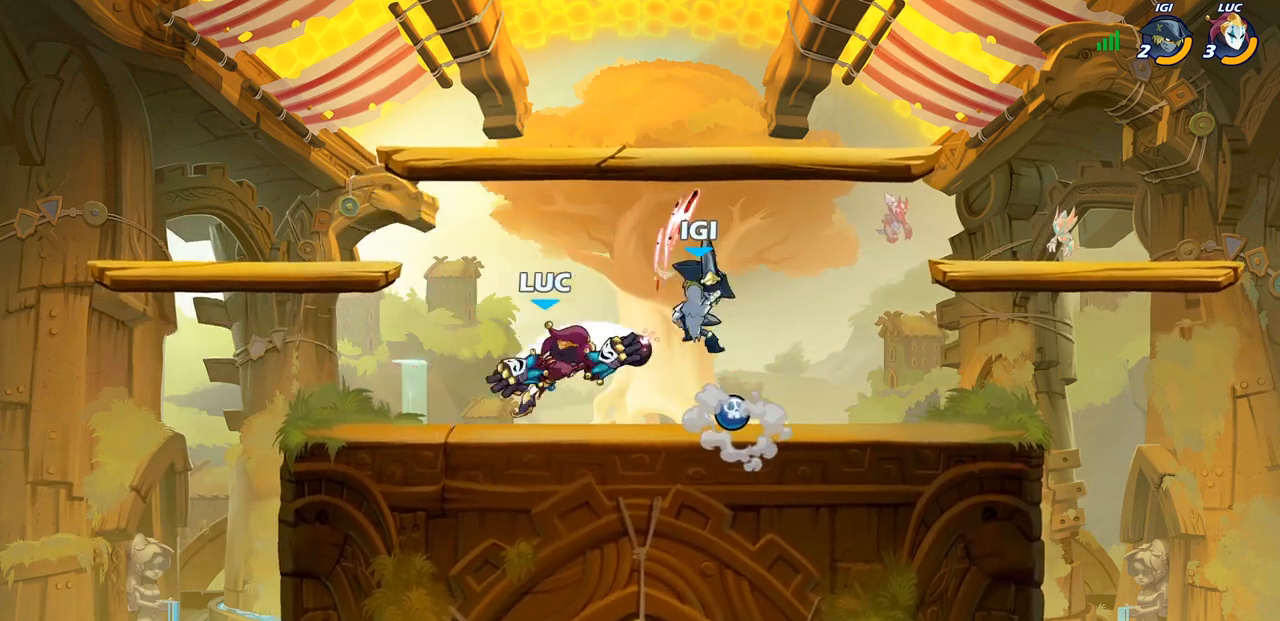
{"buttons": [], "left_stick": "center", "right_stick": "center", "events": [[217, "left_stick", "center"]]}
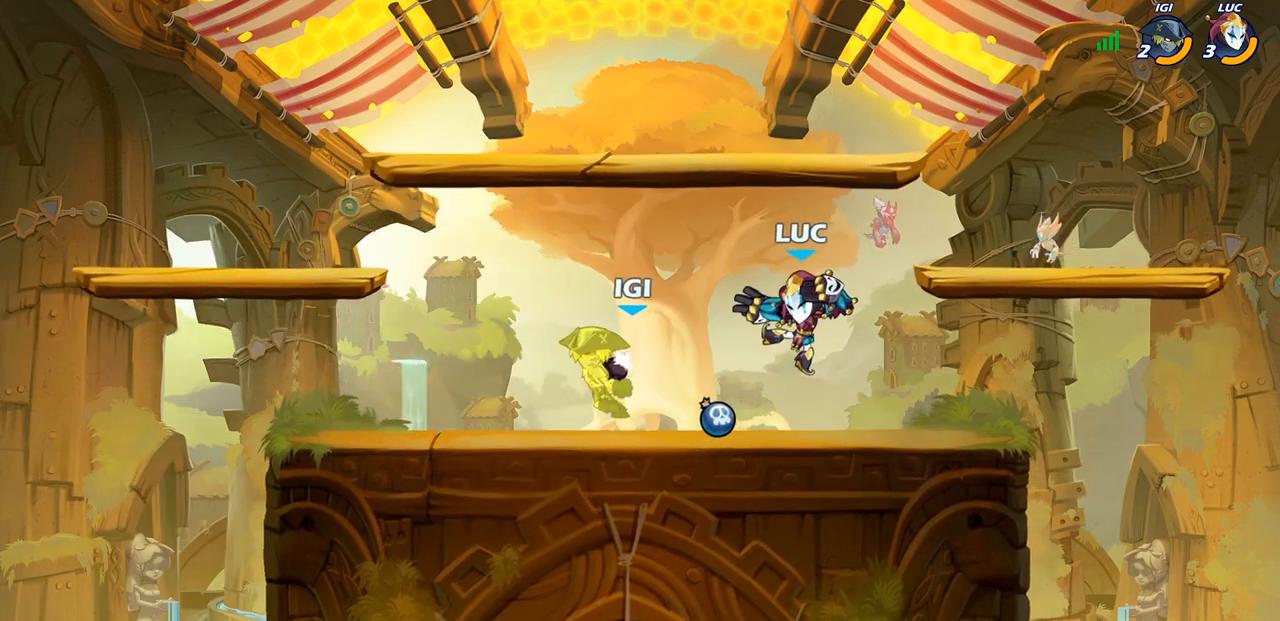
{"buttons": ["R2"], "left_stick": "up-left", "right_stick": "center", "events": [[33, "left_stick", "up-left"], [267, "R2", "down"]]}
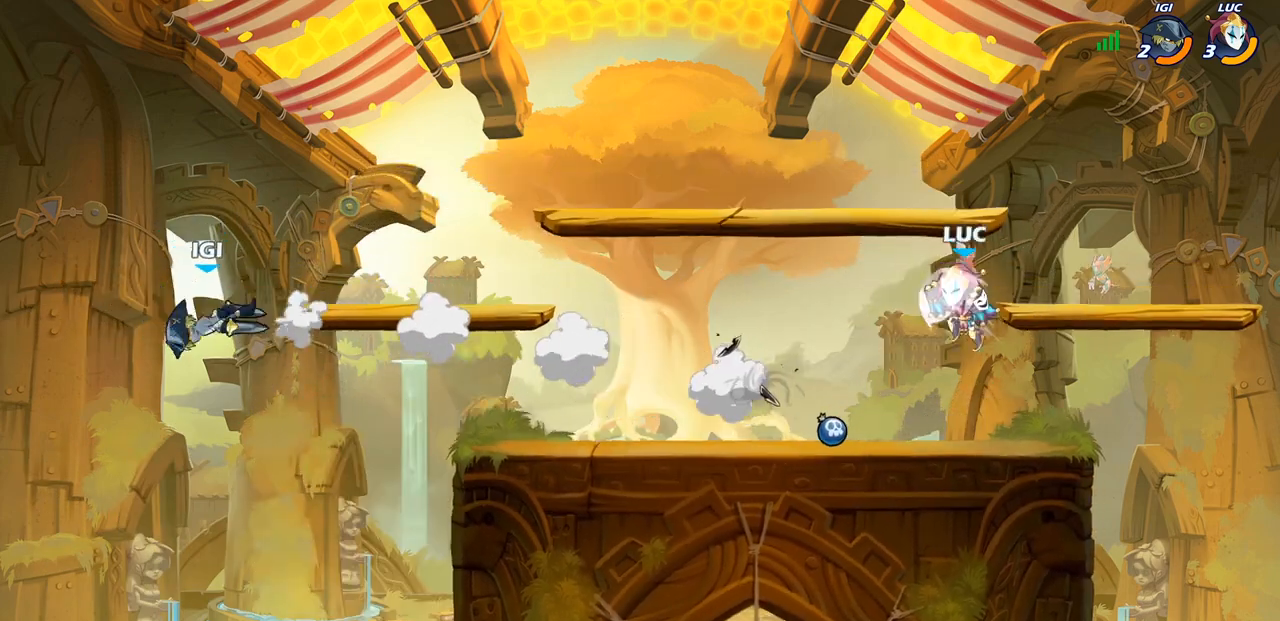
{"buttons": [], "left_stick": "down-left", "right_stick": "center", "events": [[167, "R2", "up"], [183, "left_stick", "down-left"]]}
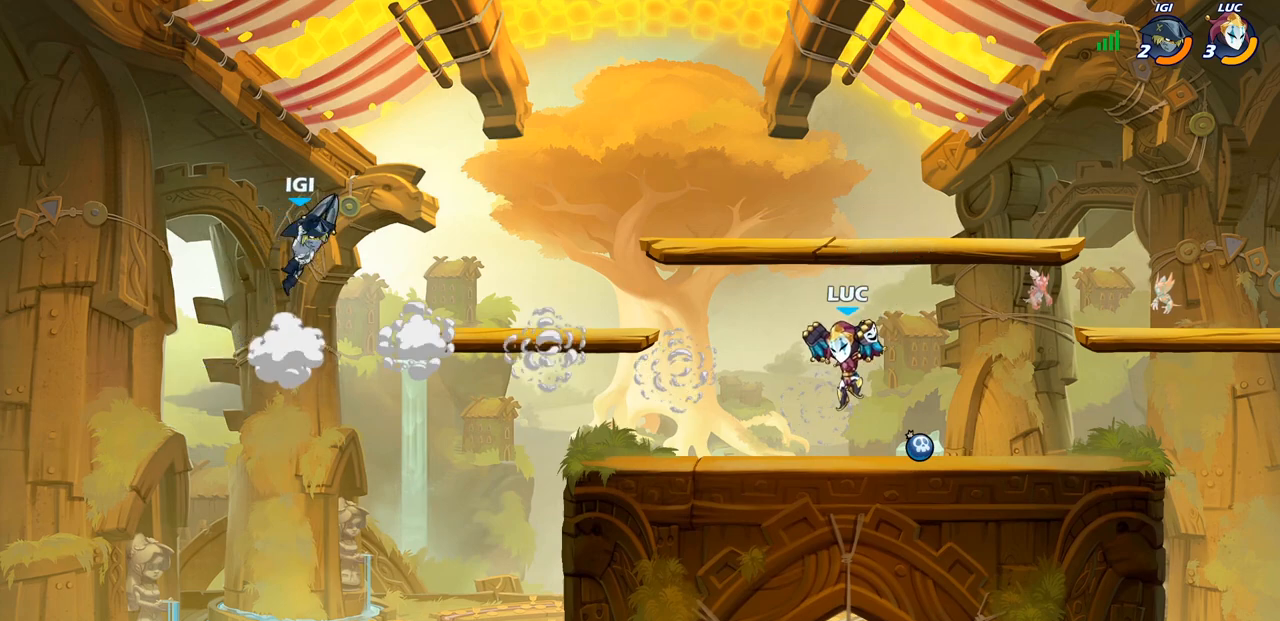
{"buttons": [], "left_stick": "center", "right_stick": "center", "events": [[250, "left_stick", "center"], [317, "CIRCLE", "down"], [367, "CIRCLE", "up"]]}
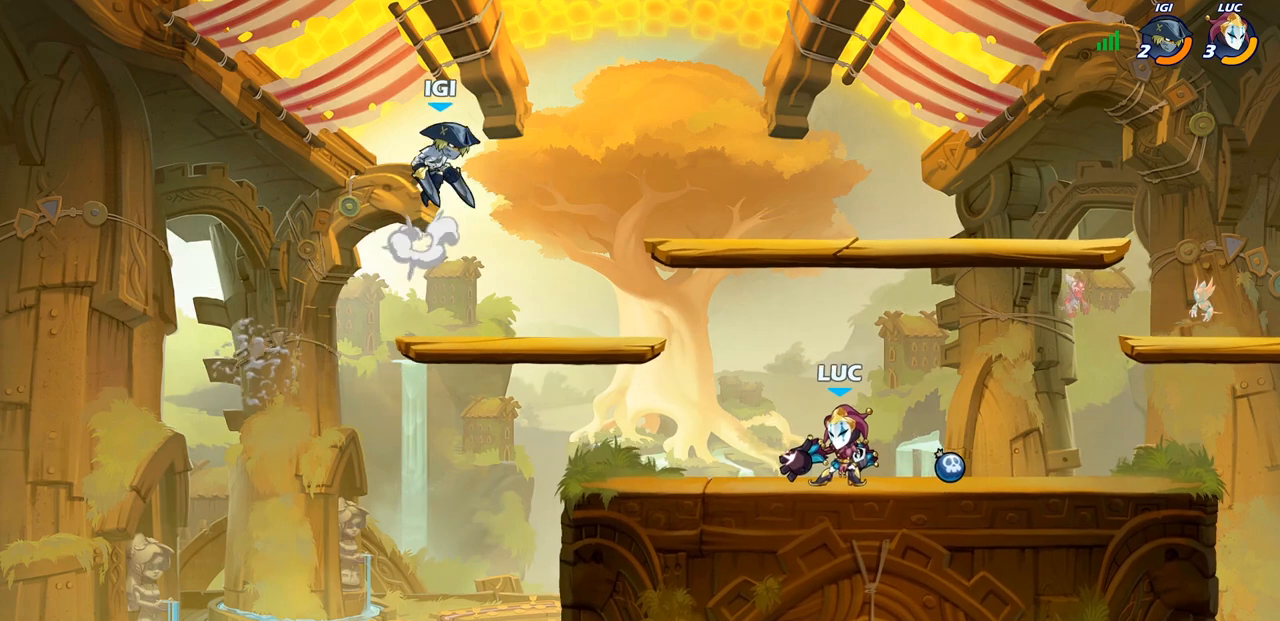
{"buttons": [], "left_stick": "center", "right_stick": "center", "events": []}
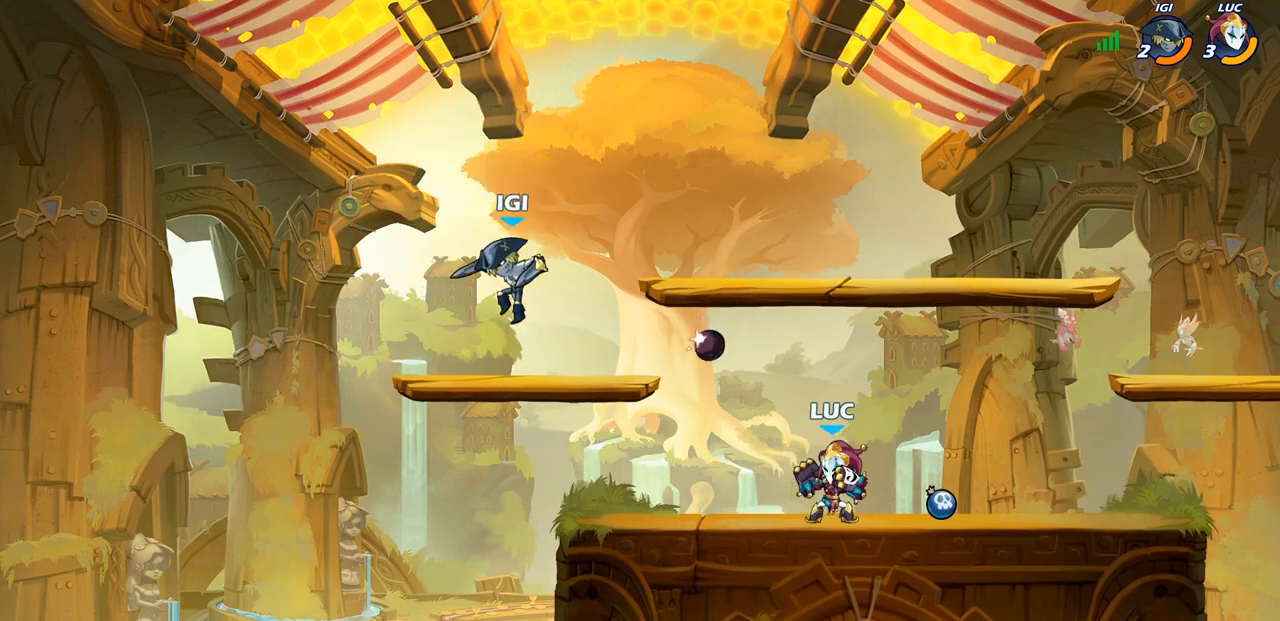
{"buttons": ["CIRCLE"], "left_stick": "right", "right_stick": "center", "events": [[83, "left_stick", "left"], [200, "left_stick", "up-left"], [217, "R2", "down"], [250, "CROSS", "down"], [300, "R2", "up"], [300, "left_stick", "center"], [367, "CIRCLE", "down"], [367, "CROSS", "up"], [483, "left_stick", "right"]]}
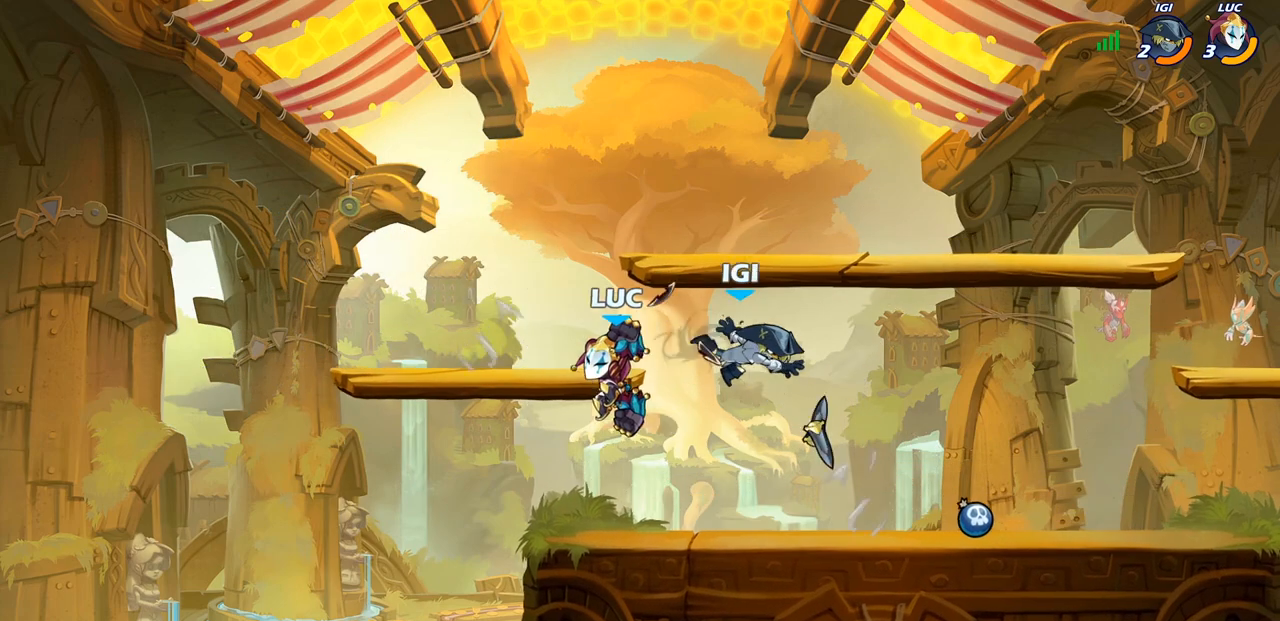
{"buttons": [], "left_stick": "down-right", "right_stick": "center", "events": [[33, "CIRCLE", "up"], [450, "left_stick", "down-right"]]}
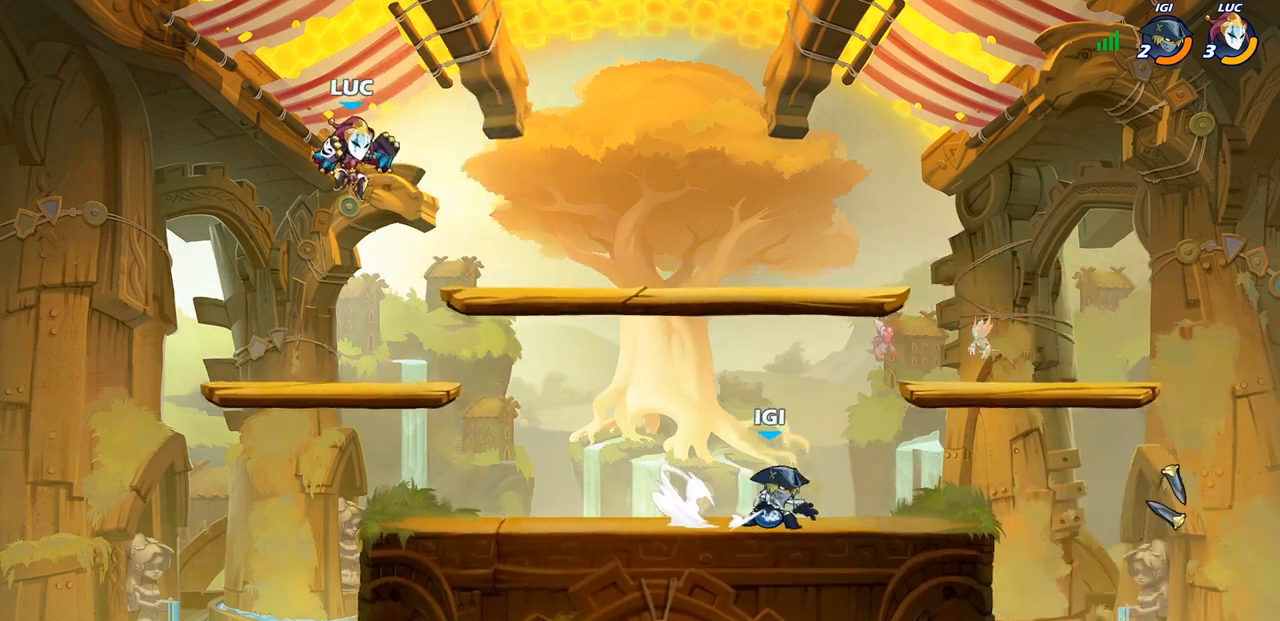
{"buttons": ["CROSS"], "left_stick": "center", "right_stick": "center", "events": [[300, "left_stick", "center"], [467, "CROSS", "down"]]}
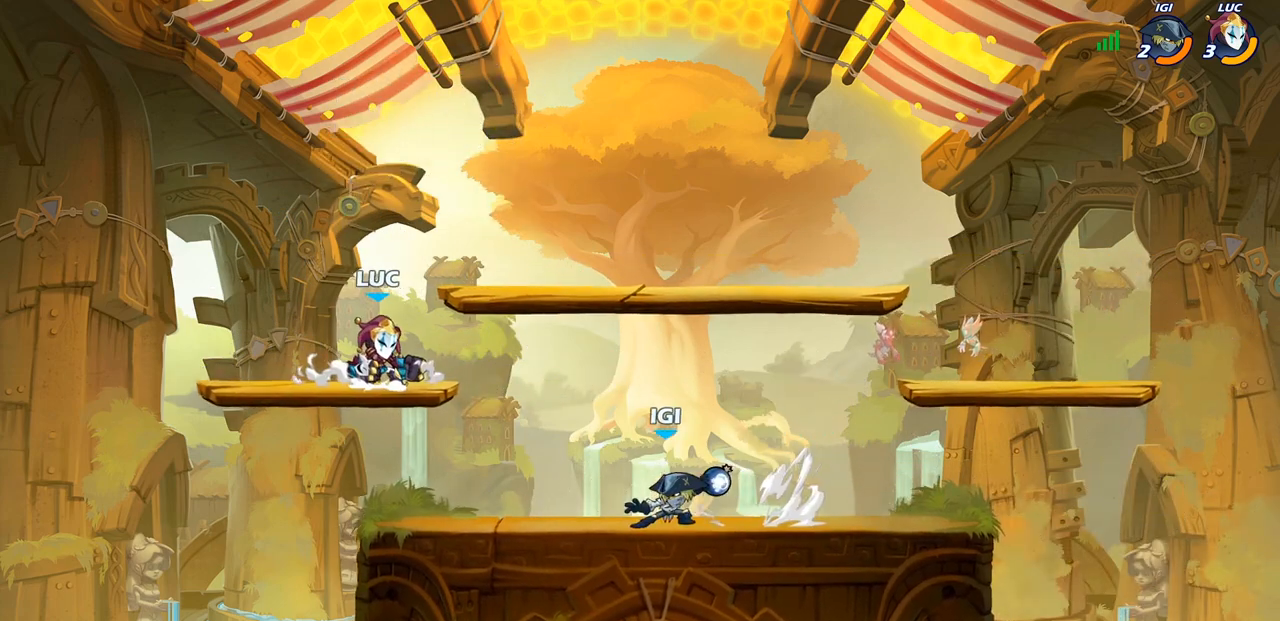
{"buttons": [], "left_stick": "down", "right_stick": "center", "events": [[117, "CROSS", "up"], [200, "CROSS", "down"], [350, "CROSS", "up"], [350, "left_stick", "down"]]}
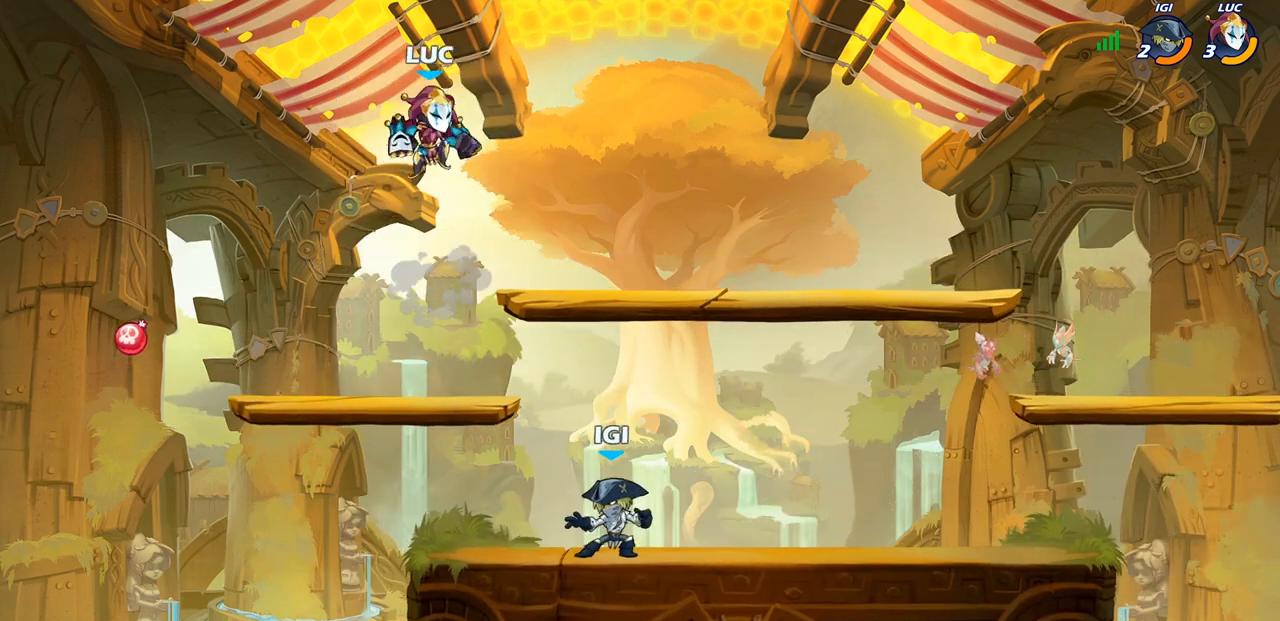
{"buttons": [], "left_stick": "center", "right_stick": "center", "events": [[183, "left_stick", "center"], [250, "left_stick", "right"], [350, "left_stick", "down"], [383, "CIRCLE", "down"], [450, "CIRCLE", "up"], [450, "left_stick", "center"]]}
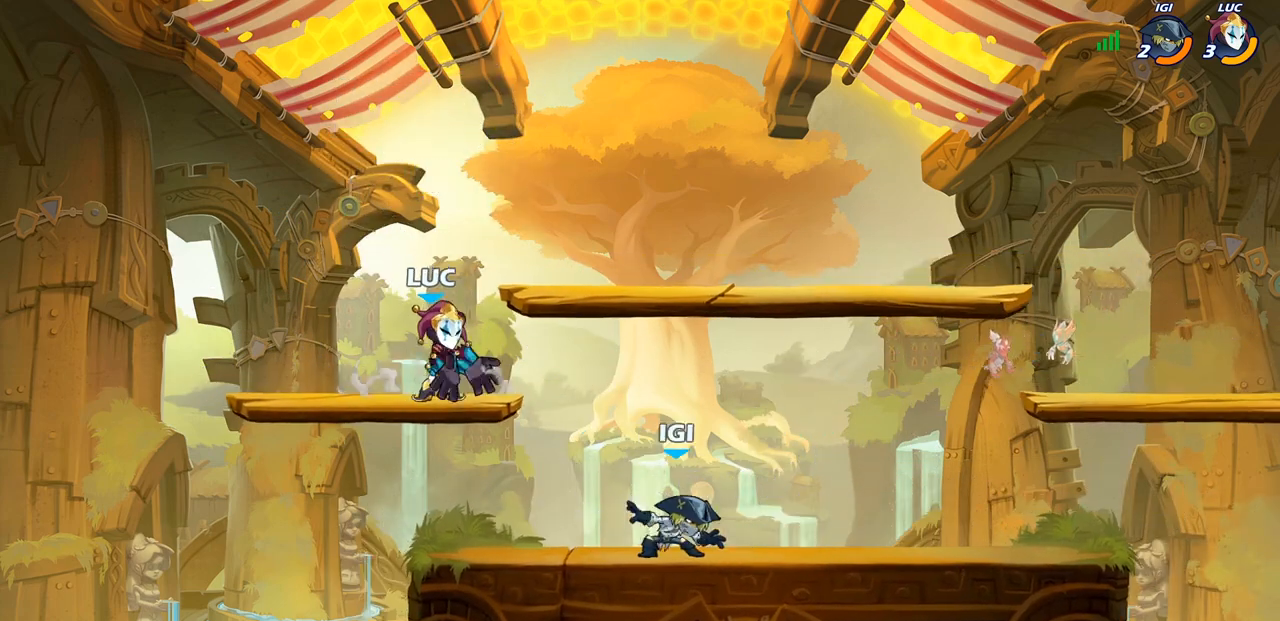
{"buttons": [], "left_stick": "center", "right_stick": "center", "events": []}
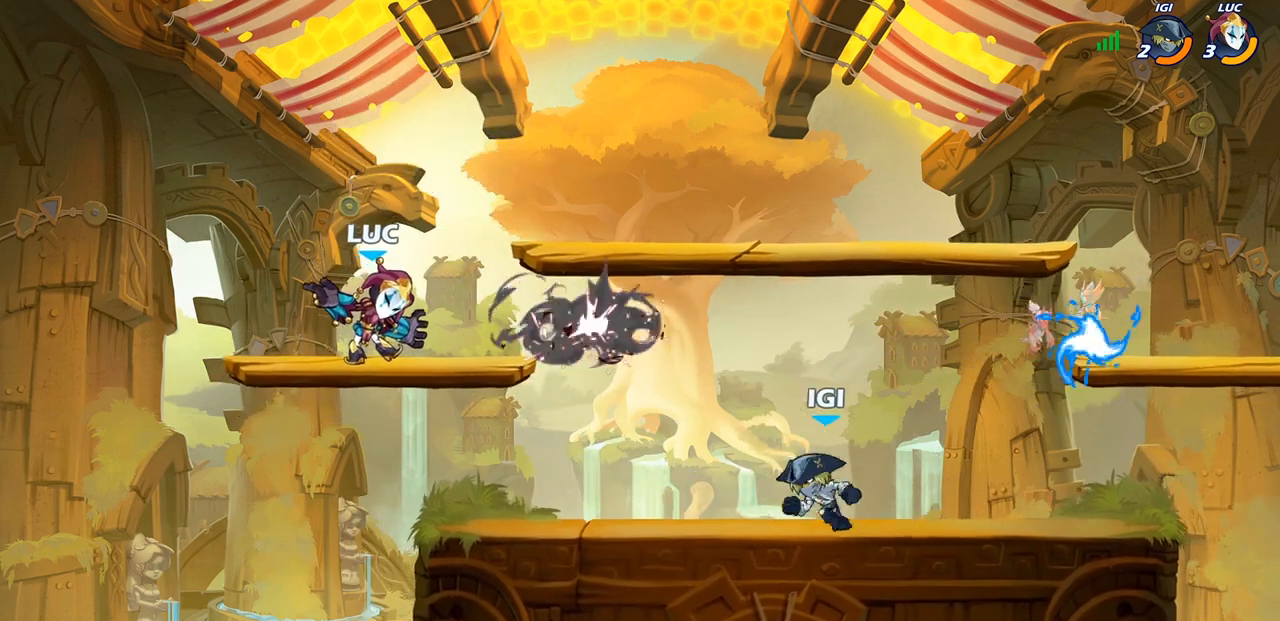
{"buttons": [], "left_stick": "up-right", "right_stick": "center", "events": [[200, "left_stick", "left"], [467, "left_stick", "up-right"]]}
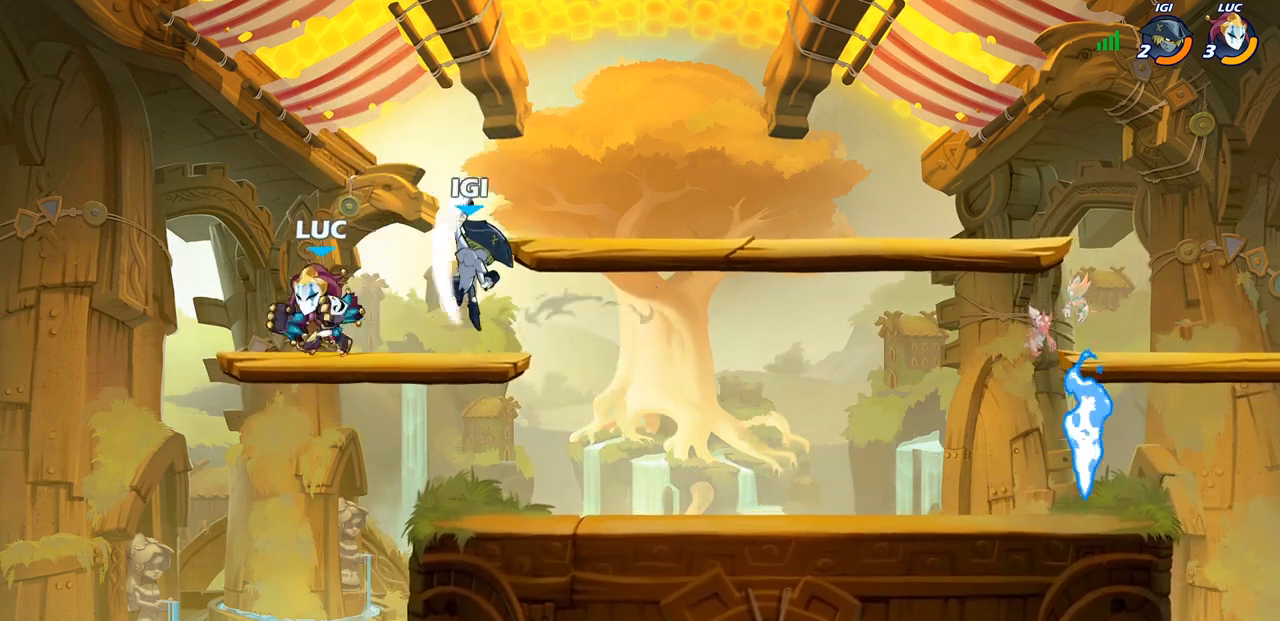
{"buttons": ["R2"], "left_stick": "up-right", "right_stick": "center", "events": [[200, "R2", "down"], [317, "R2", "up"], [317, "left_stick", "up-left"], [400, "R2", "down"], [500, "left_stick", "up-right"]]}
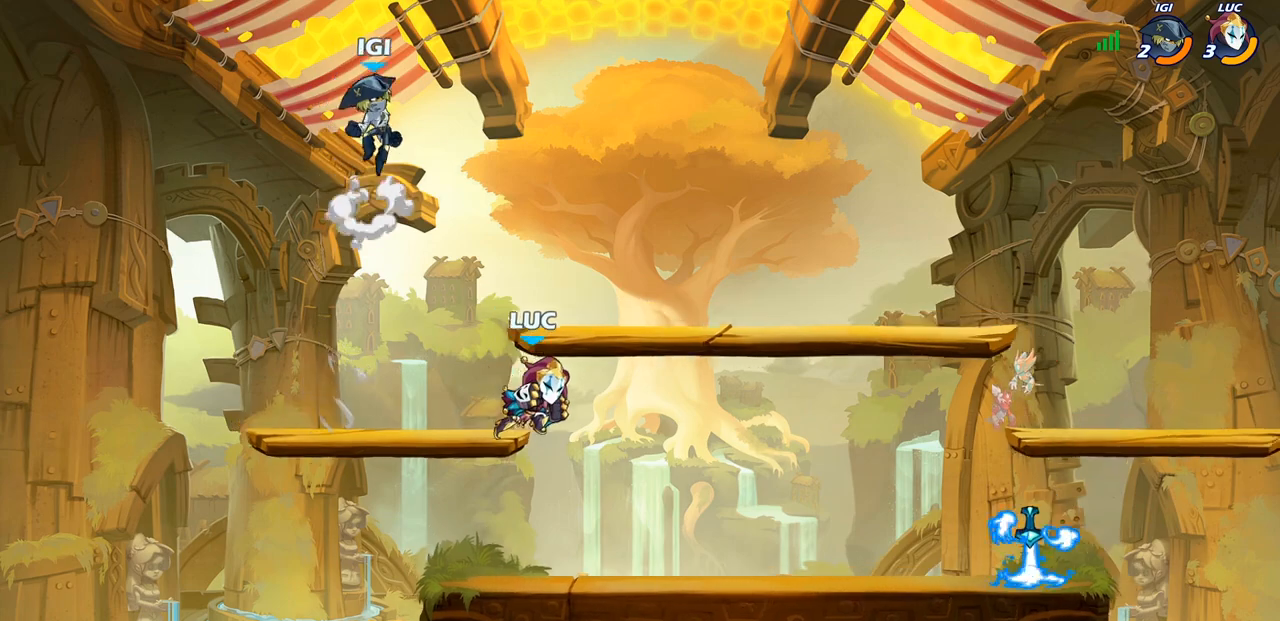
{"buttons": [], "left_stick": "up-right", "right_stick": "center", "events": [[33, "R2", "up"], [150, "left_stick", "right"], [233, "R2", "down"], [383, "R2", "up"], [467, "left_stick", "up-right"]]}
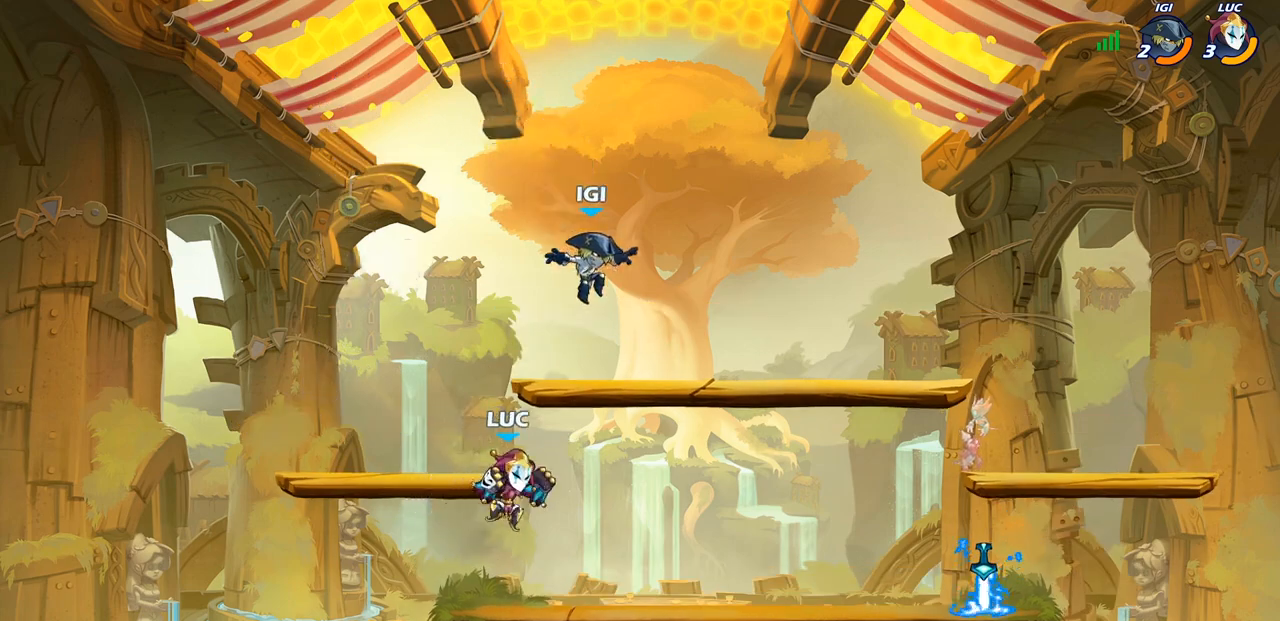
{"buttons": ["R2"], "left_stick": "right", "right_stick": "center", "events": [[67, "left_stick", "center"], [150, "left_stick", "right"], [433, "R2", "down"]]}
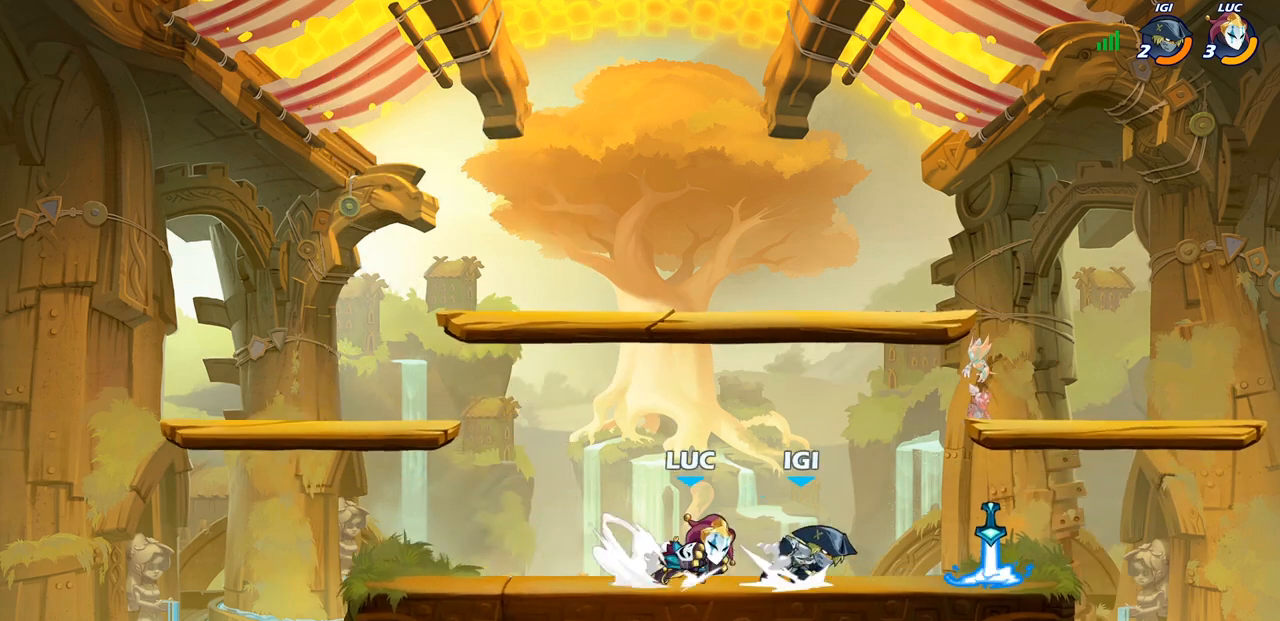
{"buttons": [], "left_stick": "center", "right_stick": "center", "events": [[33, "CIRCLE", "down"], [50, "R2", "up"], [117, "CIRCLE", "up"], [450, "left_stick", "center"]]}
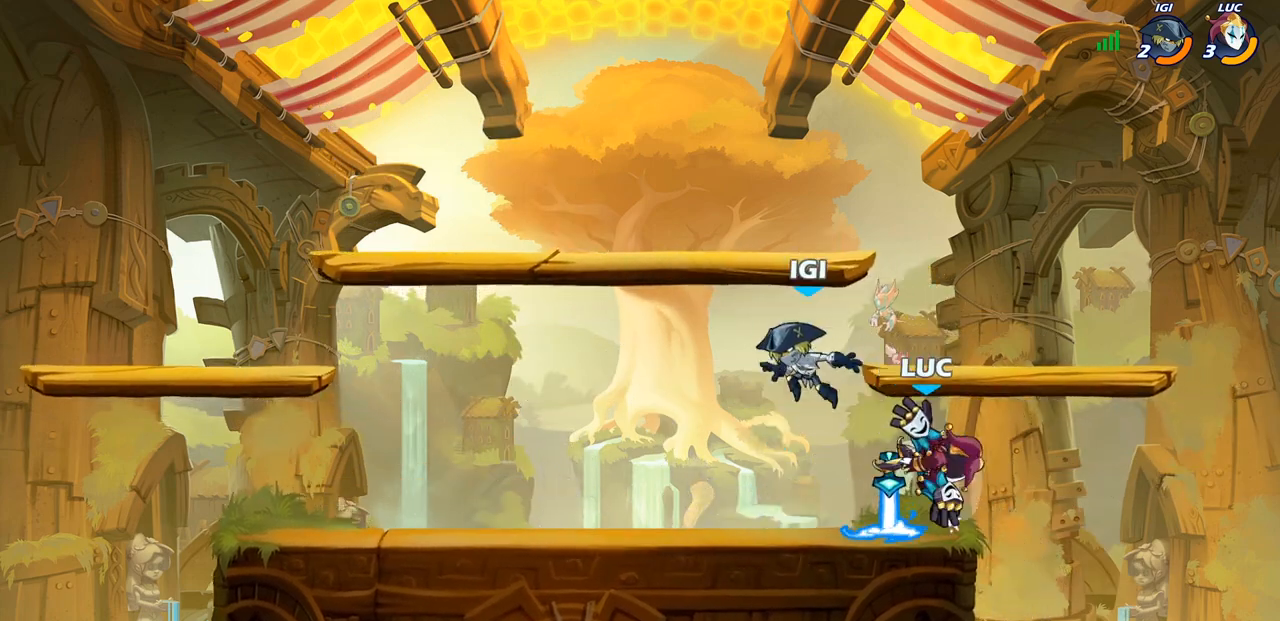
{"buttons": [], "left_stick": "center", "right_stick": "center", "events": []}
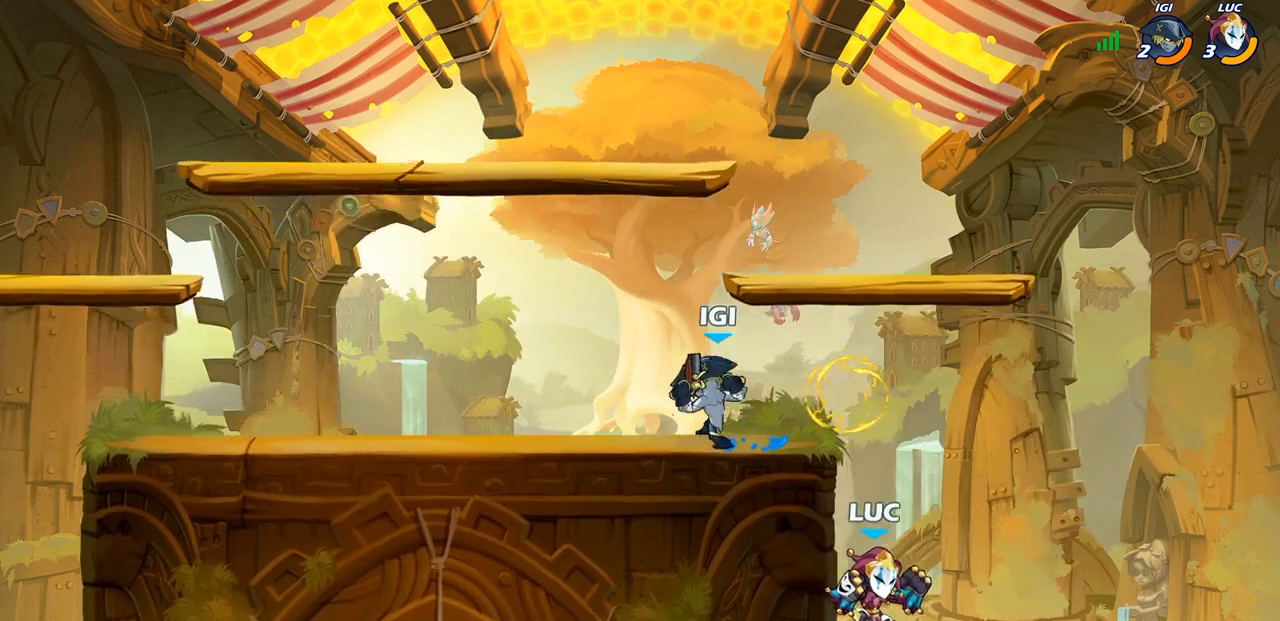
{"buttons": [], "left_stick": "center", "right_stick": "center", "events": [[33, "left_stick", "left"], [133, "CROSS", "down"], [200, "left_stick", "center"], [267, "CROSS", "up"], [367, "CIRCLE", "down"], [500, "CIRCLE", "up"]]}